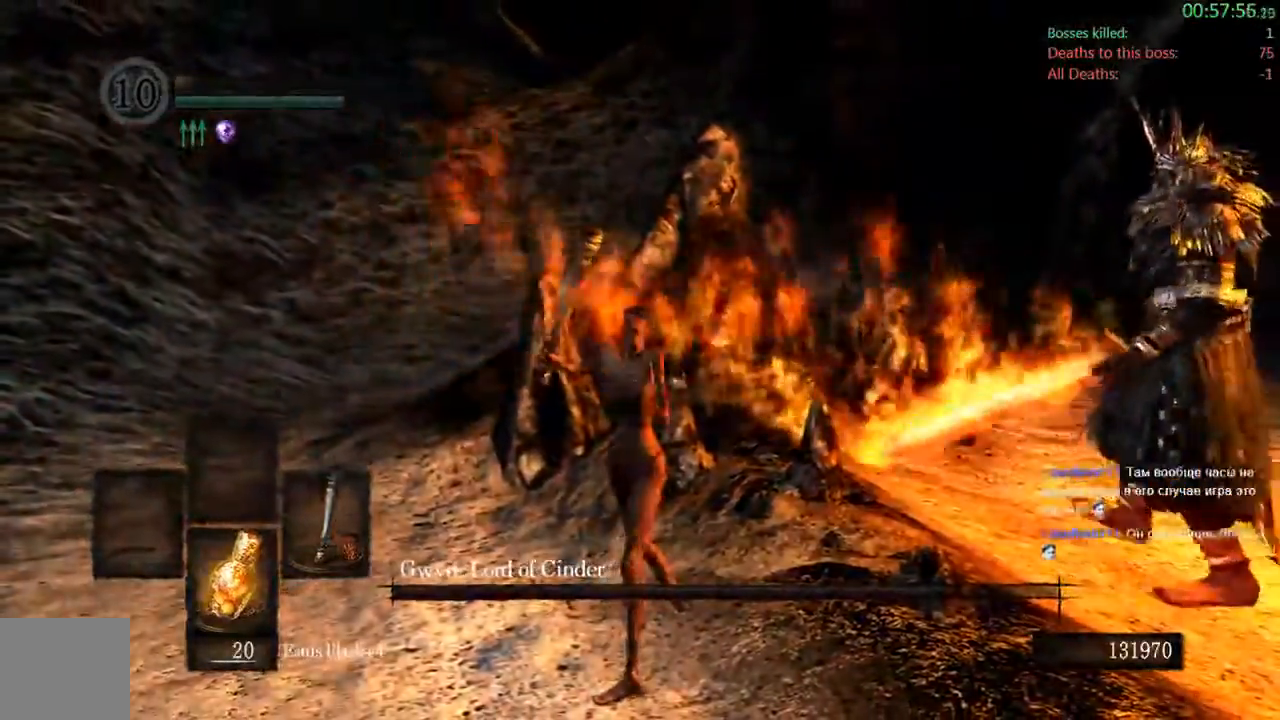
Gameplay with a controller (Xbox layout); each line is a JSON object with the inputs held at the frame after it. "events" lists button and stick changes between this image and that frame as [ms after this image, input, new state], when the widget could be followed in between. Not read: L3.
{"buttons": [], "left_stick": "center", "right_stick": "center", "events": []}
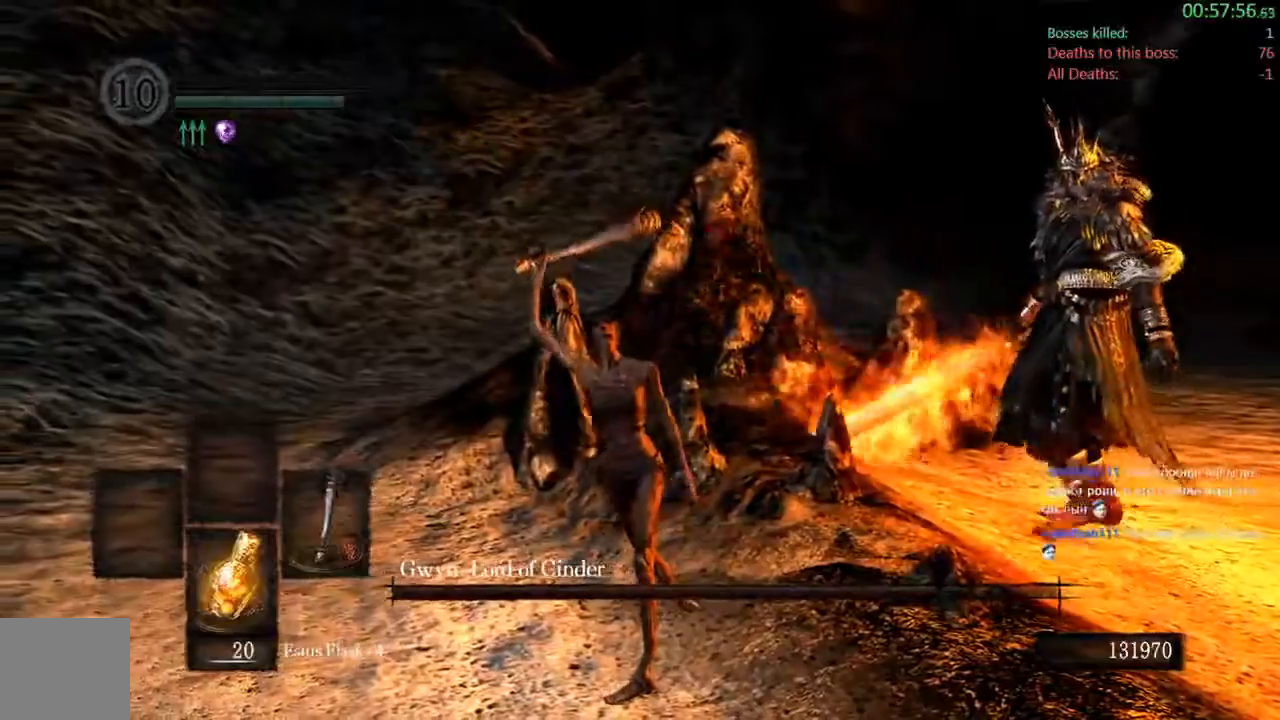
{"buttons": [], "left_stick": "center", "right_stick": "center", "events": []}
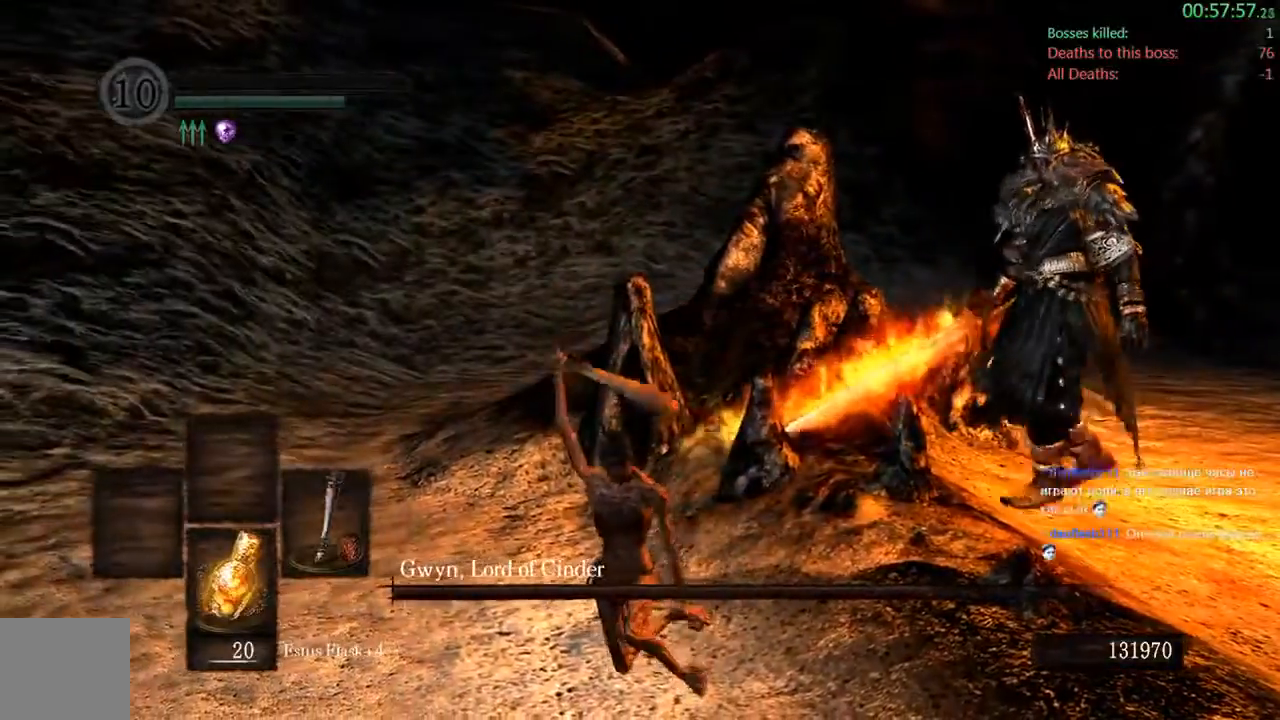
{"buttons": [], "left_stick": "center", "right_stick": "center", "events": []}
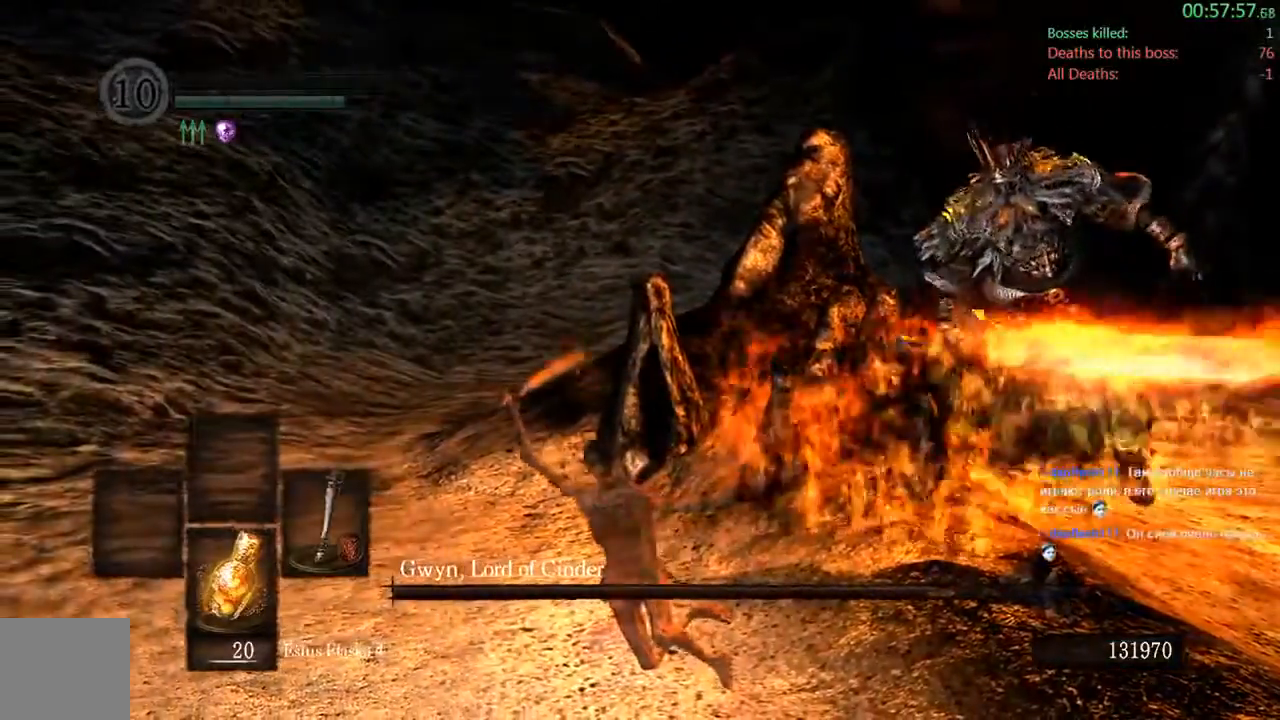
{"buttons": [], "left_stick": "center", "right_stick": "up", "events": [[167, "right_stick", "up"], [267, "right_stick", "center"], [433, "right_stick", "up"]]}
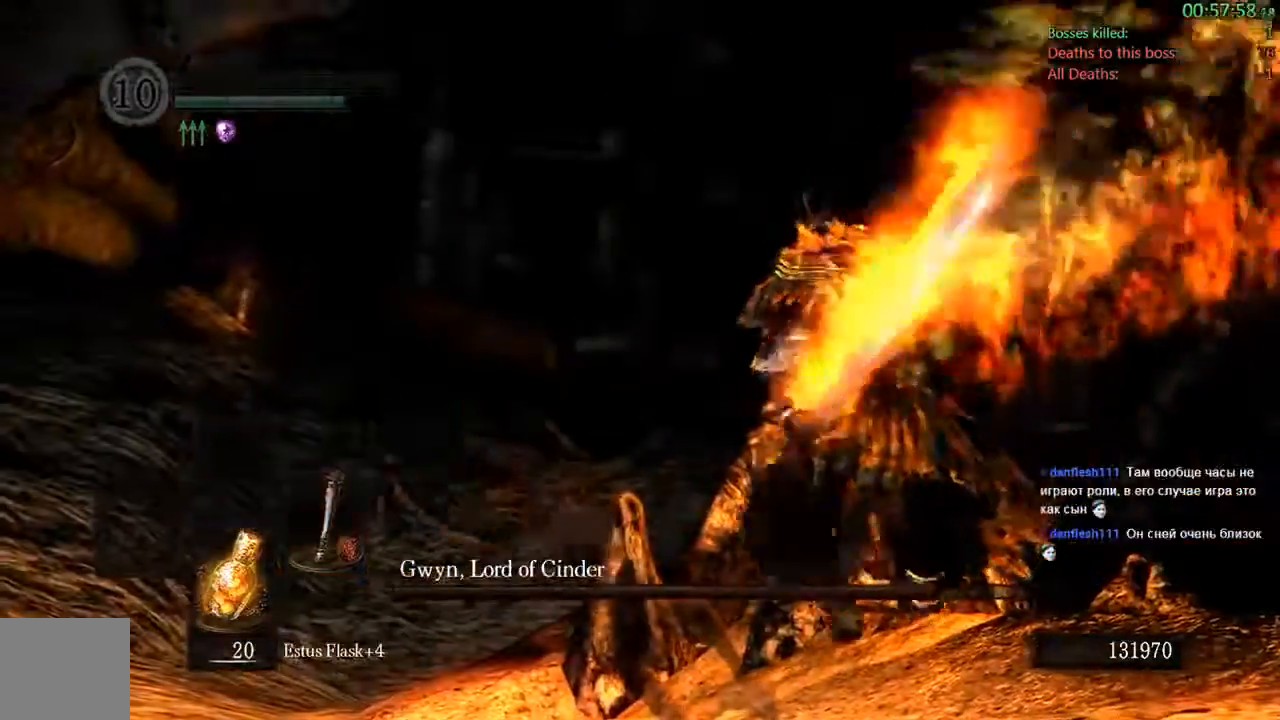
{"buttons": [], "left_stick": "center", "right_stick": "center", "events": [[467, "right_stick", "center"]]}
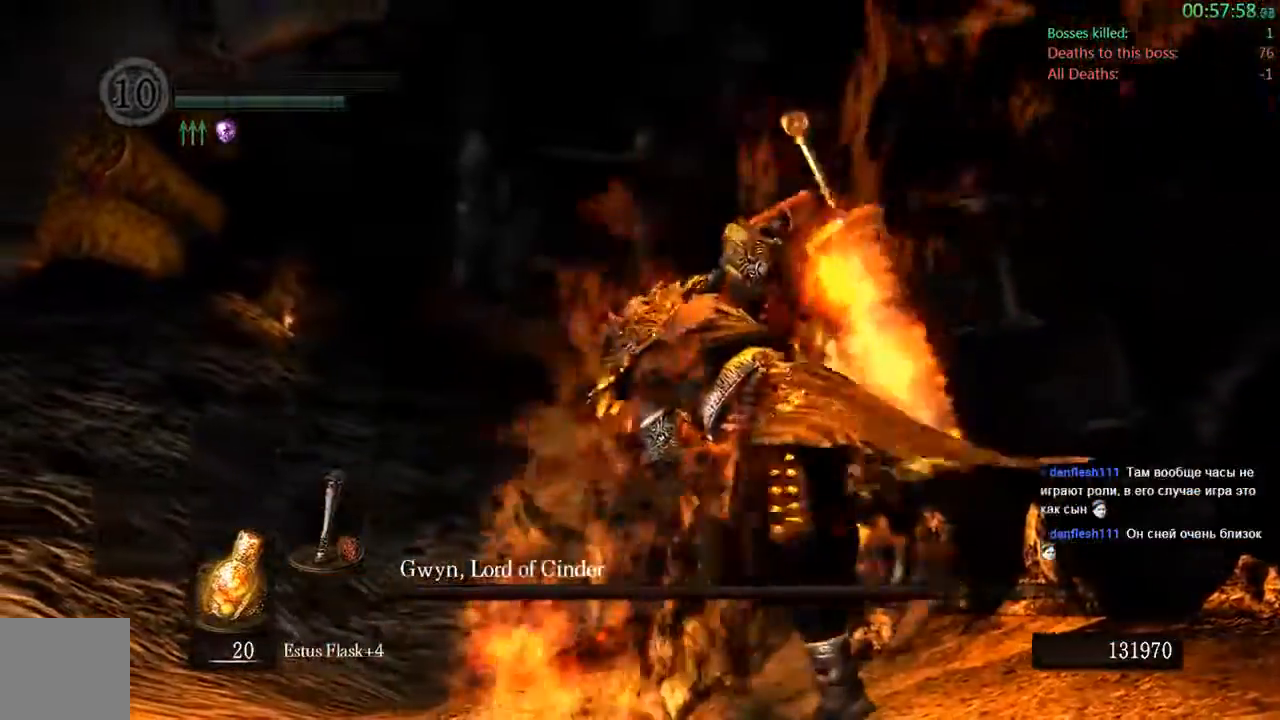
{"buttons": [], "left_stick": "down-right", "right_stick": "up", "events": [[333, "right_stick", "up"], [417, "Y", "down"], [467, "Y", "up"], [500, "left_stick", "down-right"]]}
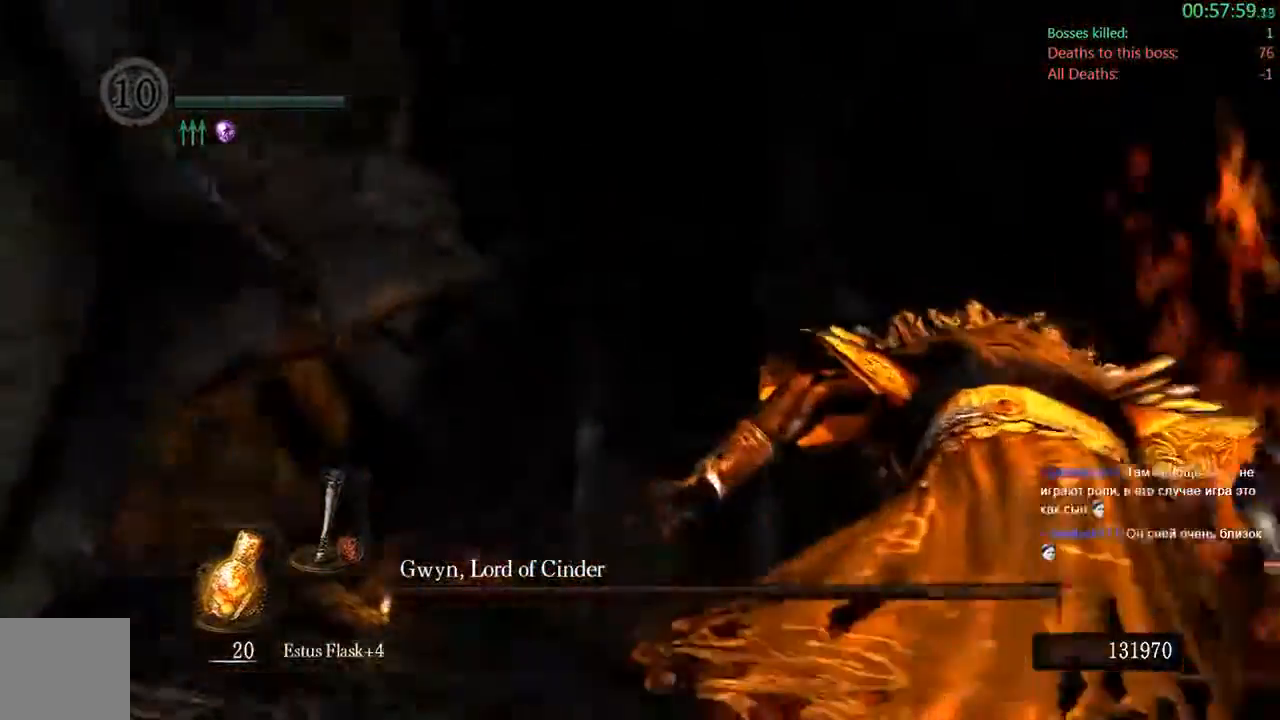
{"buttons": [], "left_stick": "center", "right_stick": "down-right"}
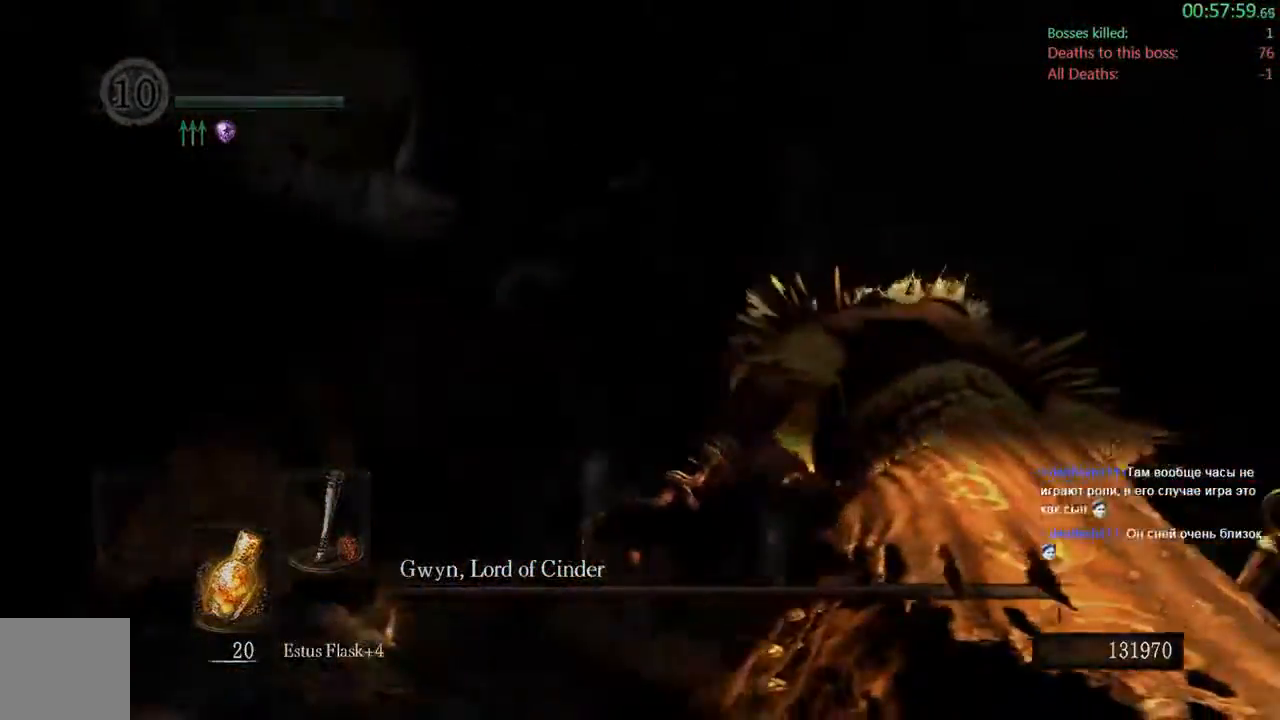
{"buttons": [], "left_stick": "center", "right_stick": "center", "events": [[217, "right_stick", "center"]]}
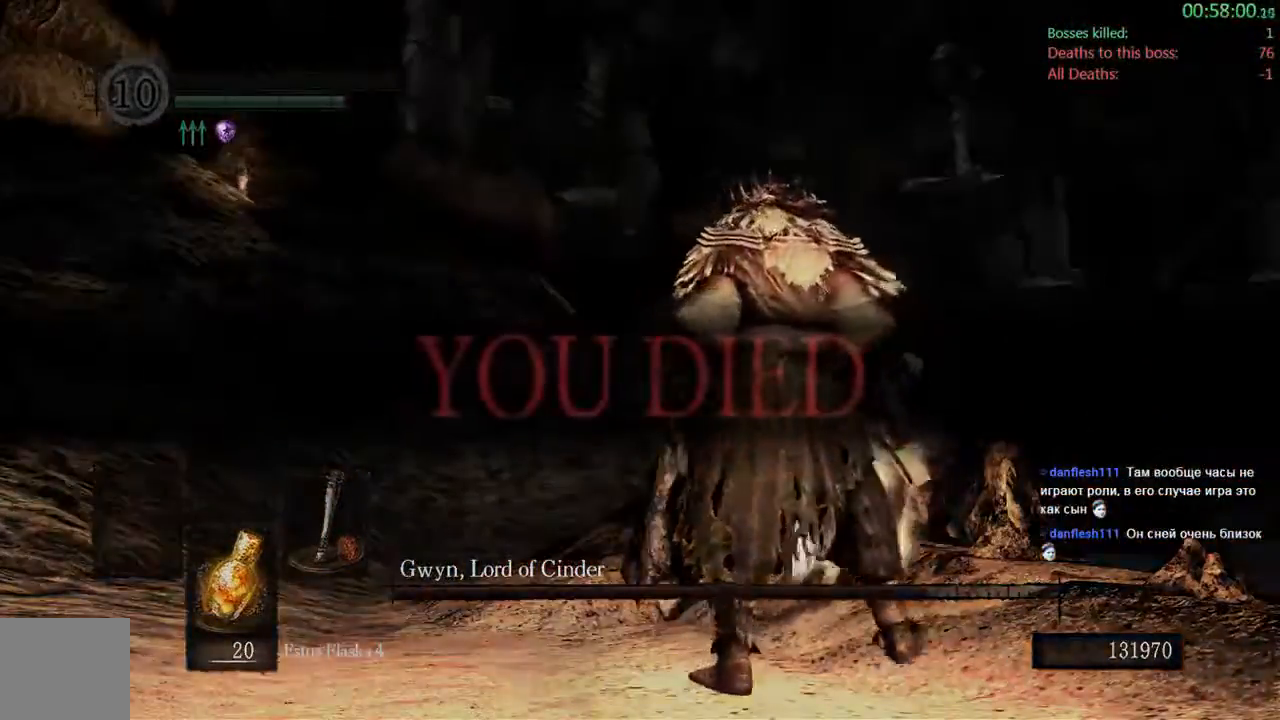
{"buttons": [], "left_stick": "center", "right_stick": "center", "events": [[133, "right_stick", "up"], [183, "right_stick", "center"]]}
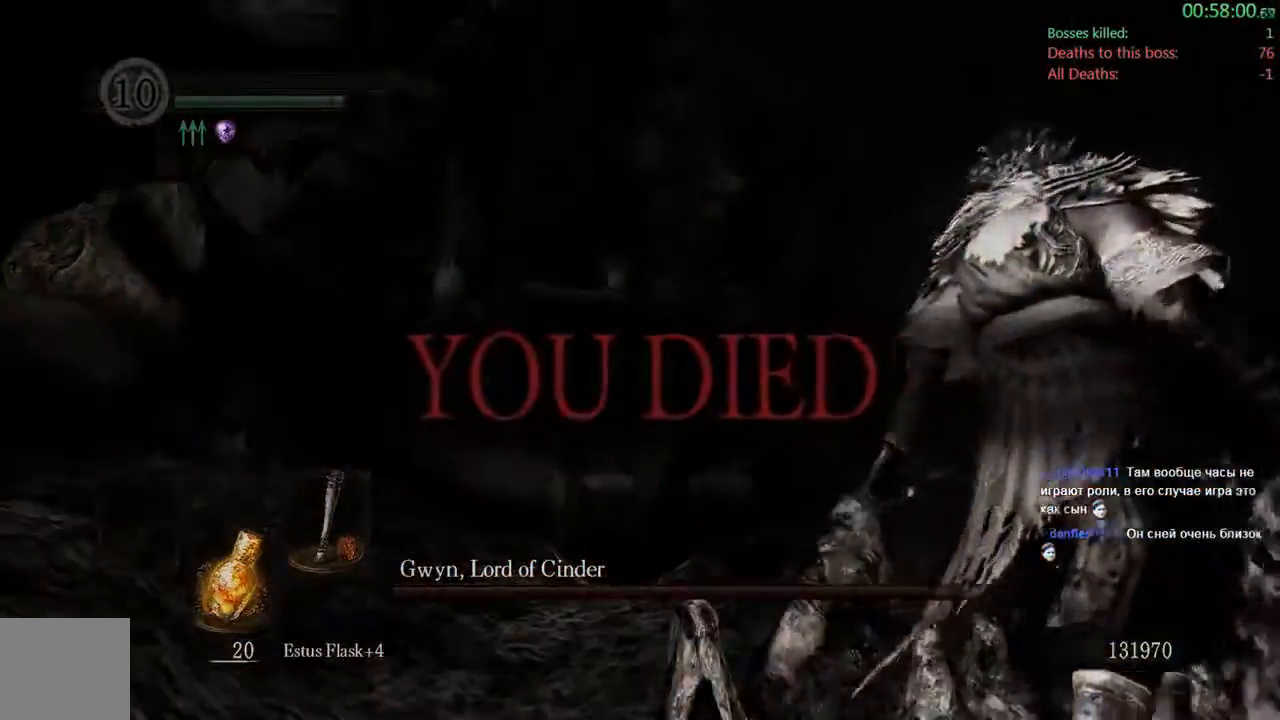
{"buttons": [], "left_stick": "center", "right_stick": "center", "events": [[117, "right_stick", "down"], [417, "right_stick", "center"]]}
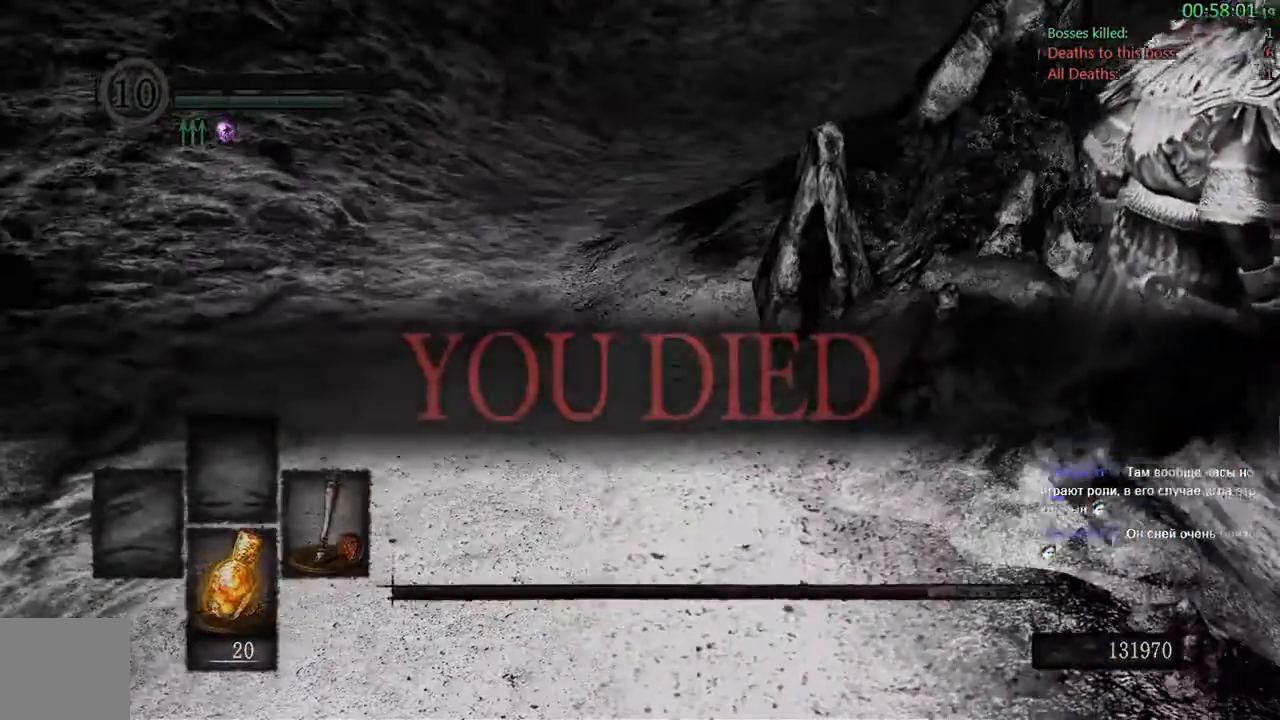
{"buttons": [], "left_stick": "center", "right_stick": "center", "events": []}
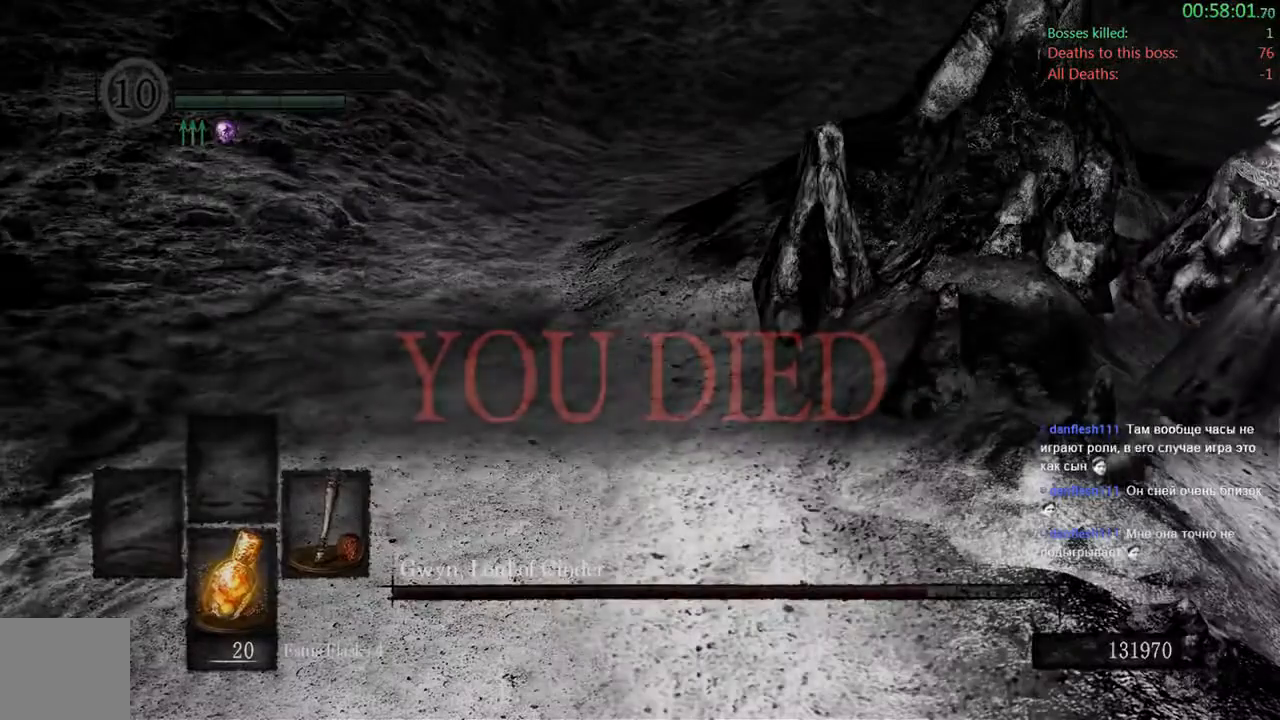
{"buttons": [], "left_stick": "center", "right_stick": "center", "events": []}
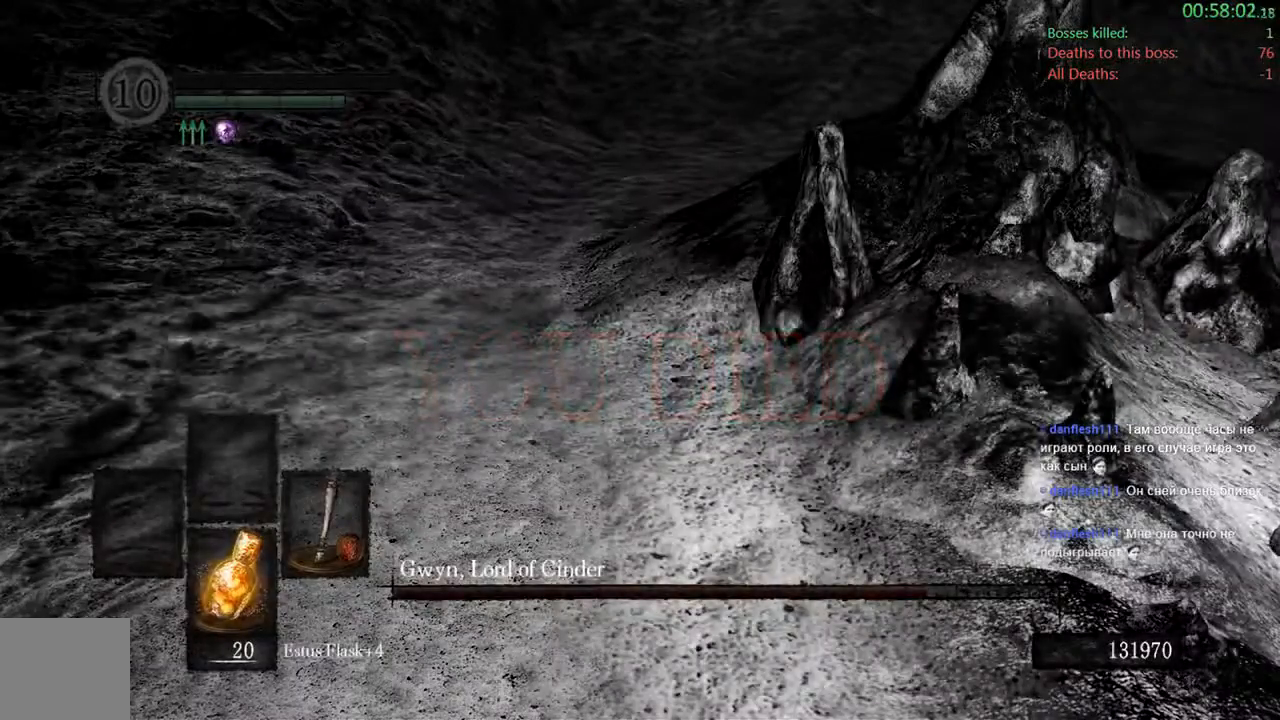
{"buttons": [], "left_stick": "center", "right_stick": "center", "events": []}
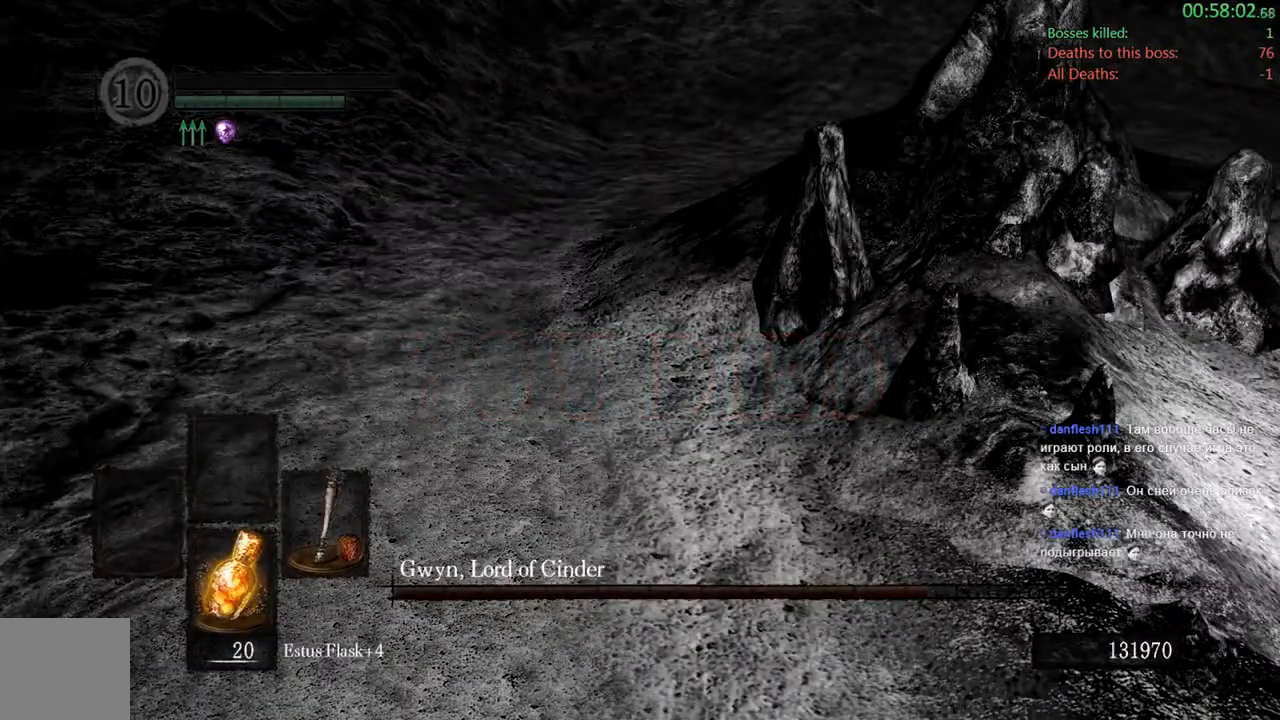
{"buttons": [], "left_stick": "center", "right_stick": "center", "events": []}
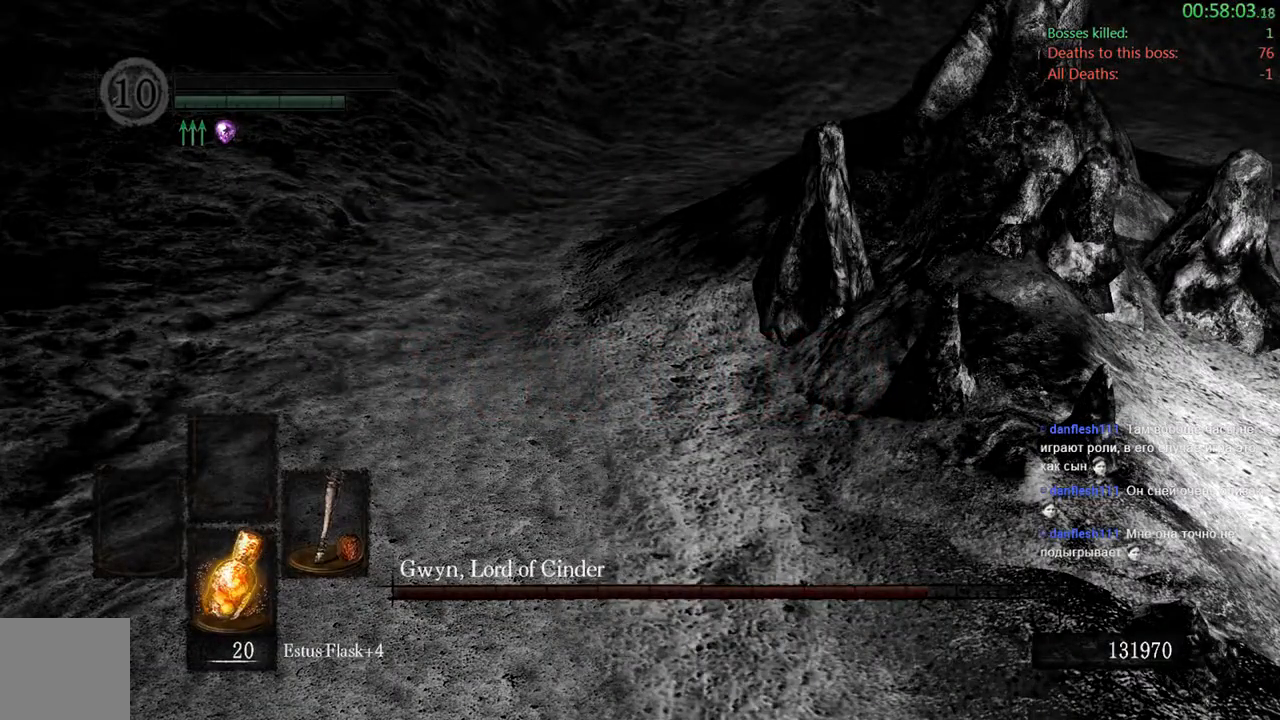
{"buttons": [], "left_stick": "center", "right_stick": "center", "events": []}
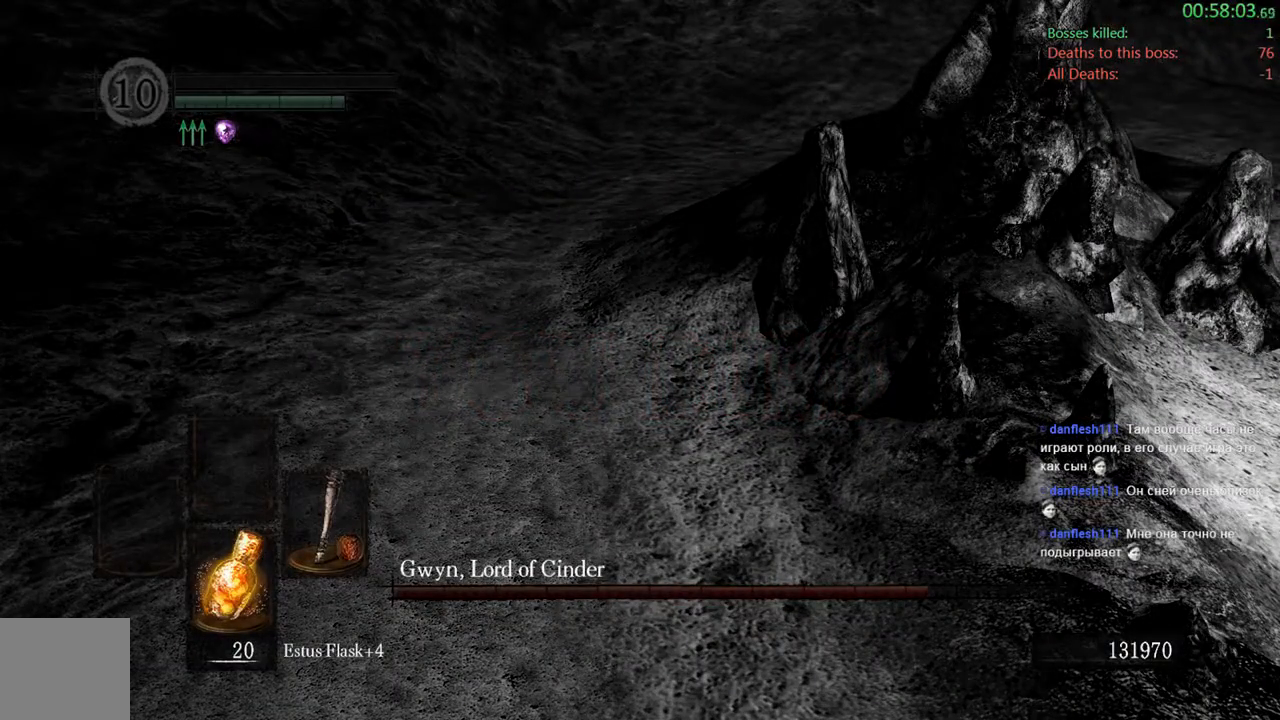
{"buttons": [], "left_stick": "center", "right_stick": "center", "events": []}
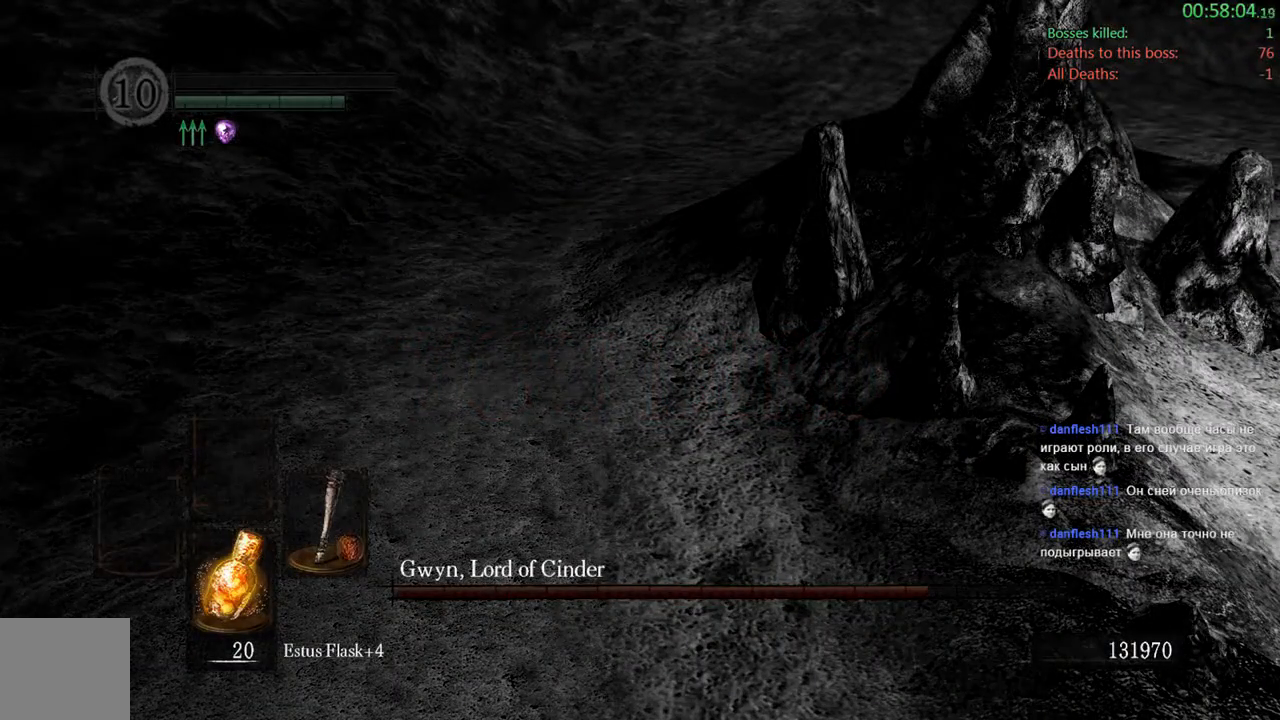
{"buttons": [], "left_stick": "center", "right_stick": "right", "events": [[500, "right_stick", "right"]]}
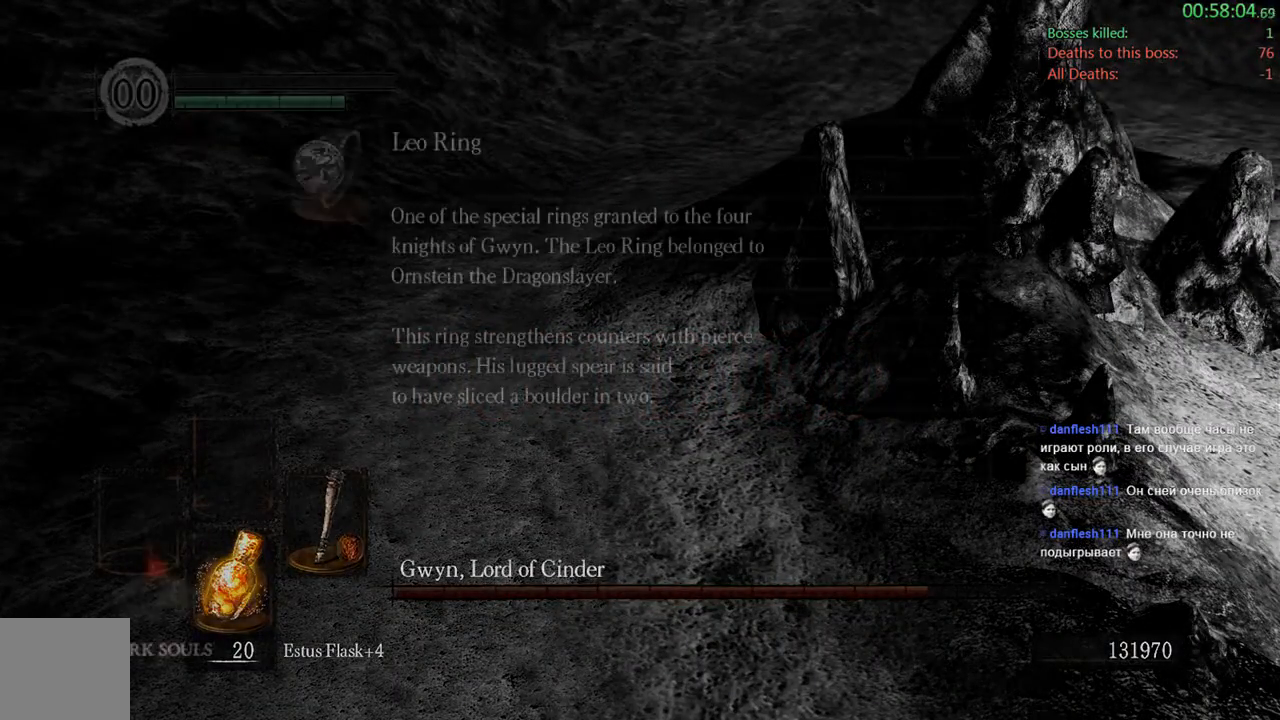
{"buttons": [], "left_stick": "center", "right_stick": "center", "events": [[233, "right_stick", "center"]]}
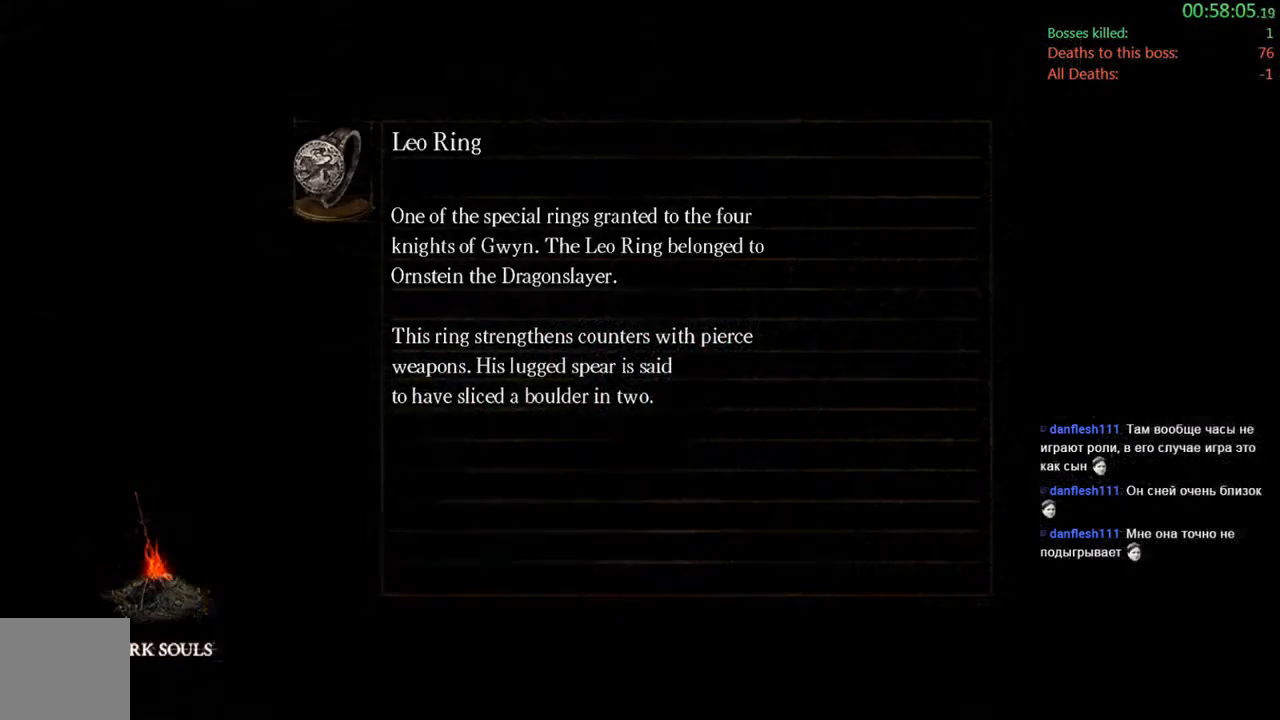
{"buttons": [], "left_stick": "center", "right_stick": "center", "events": [[67, "right_stick", "down-right"], [117, "right_stick", "right"], [300, "right_stick", "center"]]}
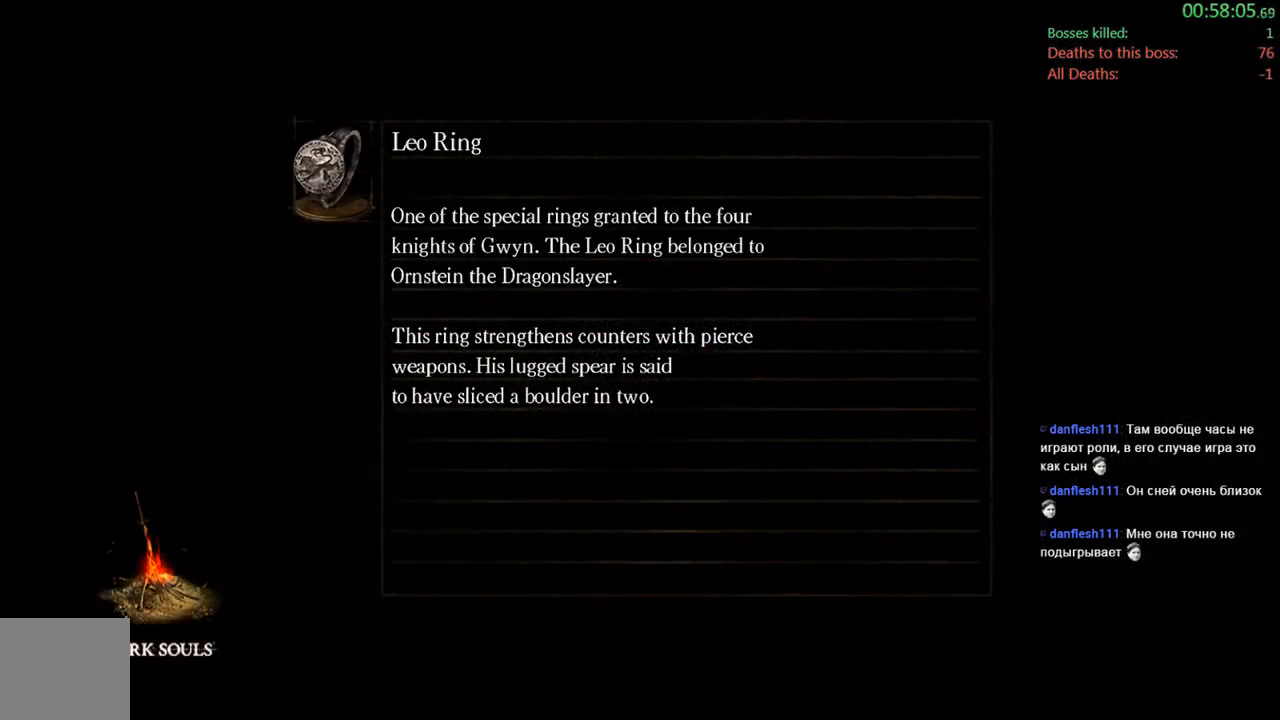
{"buttons": [], "left_stick": "center", "right_stick": "center", "events": []}
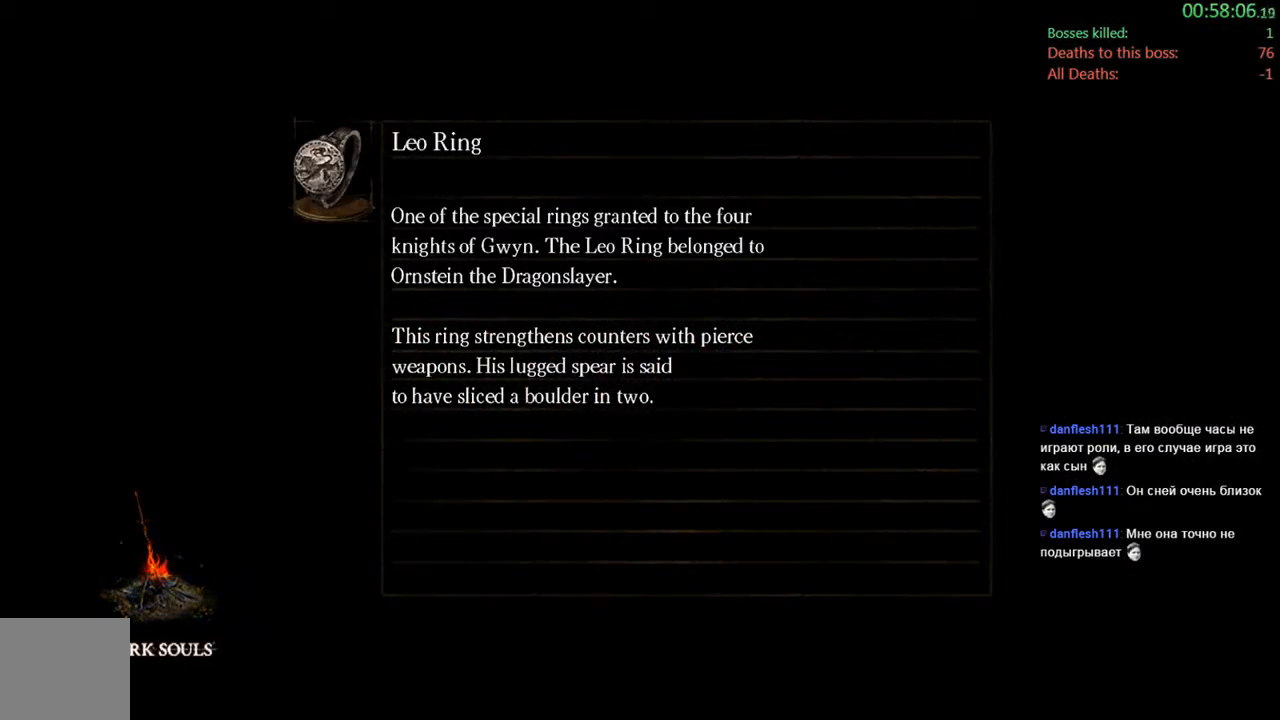
{"buttons": [], "left_stick": "center", "right_stick": "center", "events": []}
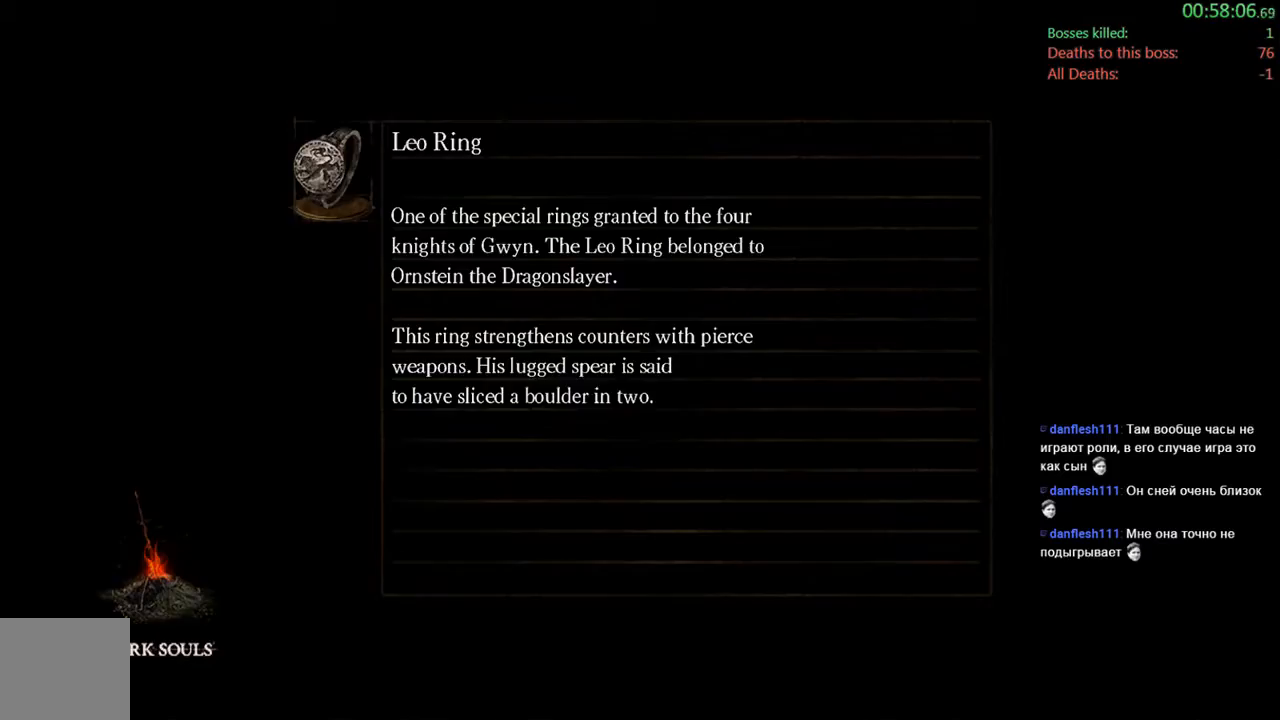
{"buttons": [], "left_stick": "center", "right_stick": "center", "events": []}
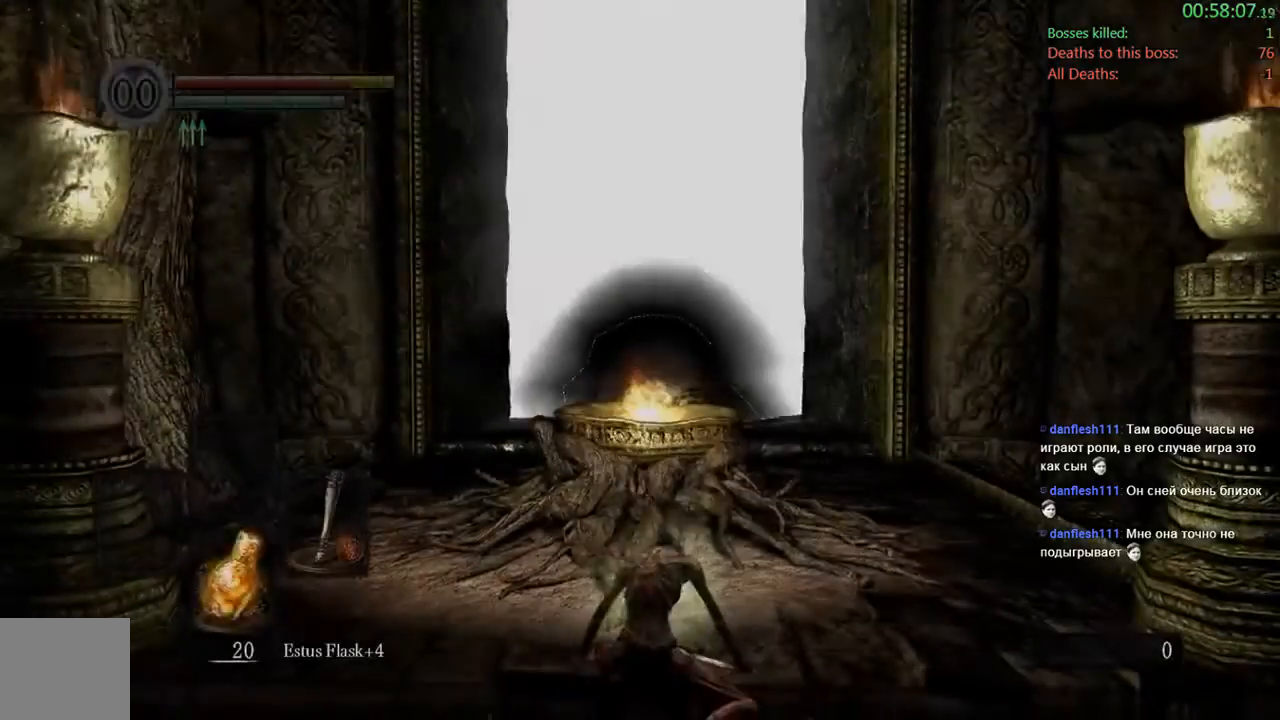
{"buttons": ["A"], "left_stick": "center", "right_stick": "center", "events": [[50, "START", "down"], [217, "START", "up"], [250, "DPAD_LEFT", "down"], [383, "DPAD_LEFT", "up"], [417, "A", "down"]]}
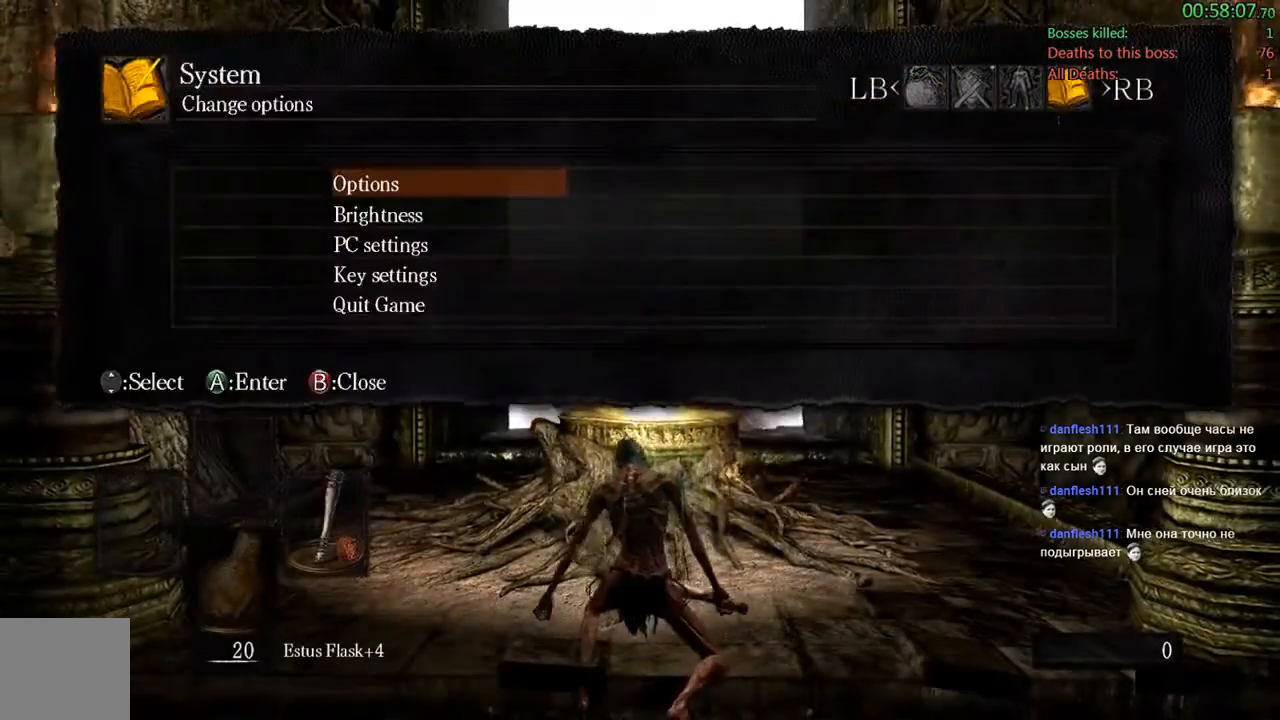
{"buttons": ["A"], "left_stick": "center", "right_stick": "center", "events": [[50, "A", "up"], [83, "DPAD_UP", "down"], [150, "DPAD_UP", "up"], [167, "A", "down"], [317, "A", "up"], [317, "DPAD_LEFT", "down"], [433, "A", "down"], [433, "DPAD_LEFT", "up"]]}